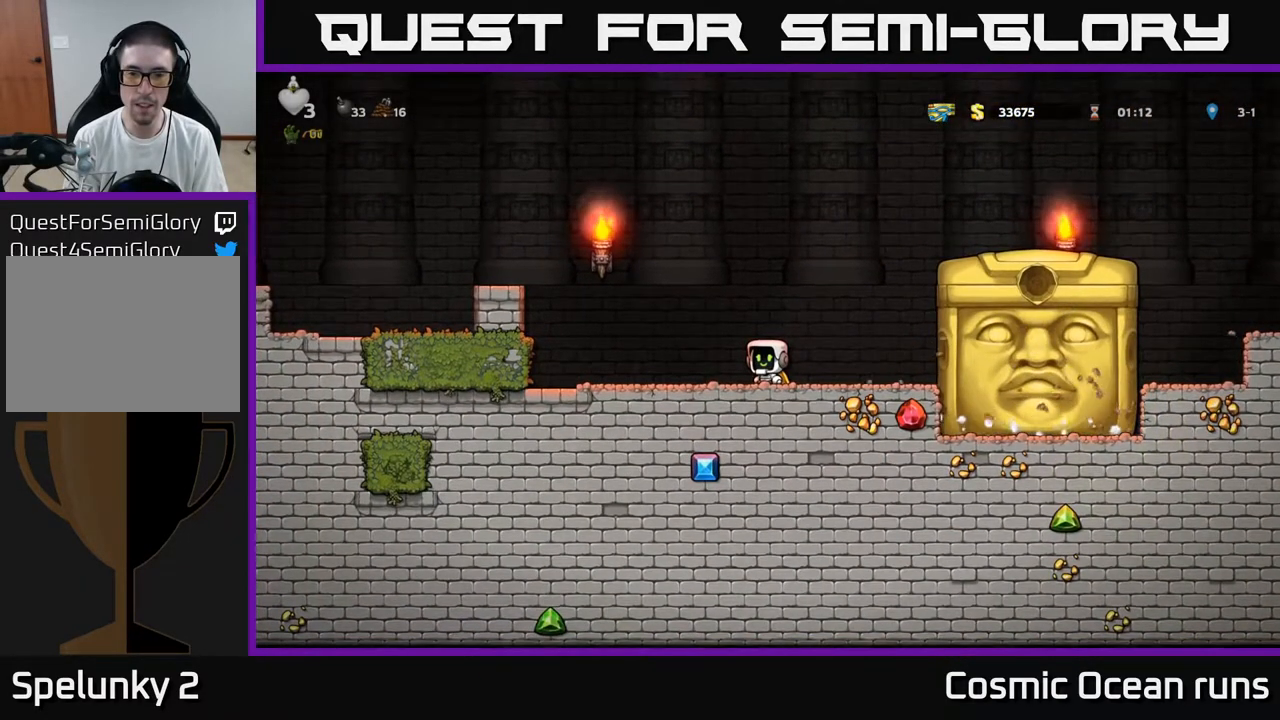
Gameplay with a controller (Xbox layout); each line is a JSON object with the inputs held at the frame after it. "events" lists button and stick changes between this image and that frame as [ms after this image, input, new state], when the widget could be followed in between.
{"buttons": [], "left_stick": "center", "right_stick": "center", "events": [[33, "DPAD_LEFT", "up"], [450, "DPAD_LEFT", "down"], [500, "DPAD_LEFT", "up"]]}
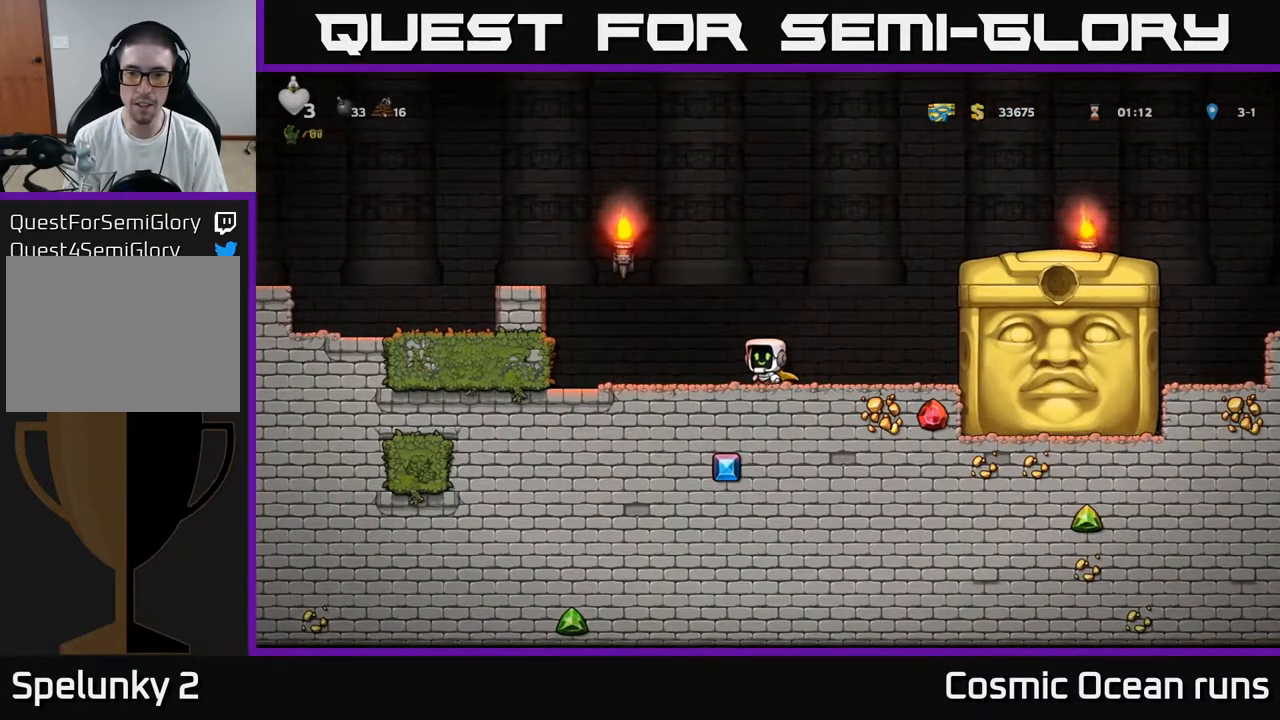
{"buttons": [], "left_stick": "center", "right_stick": "center", "events": []}
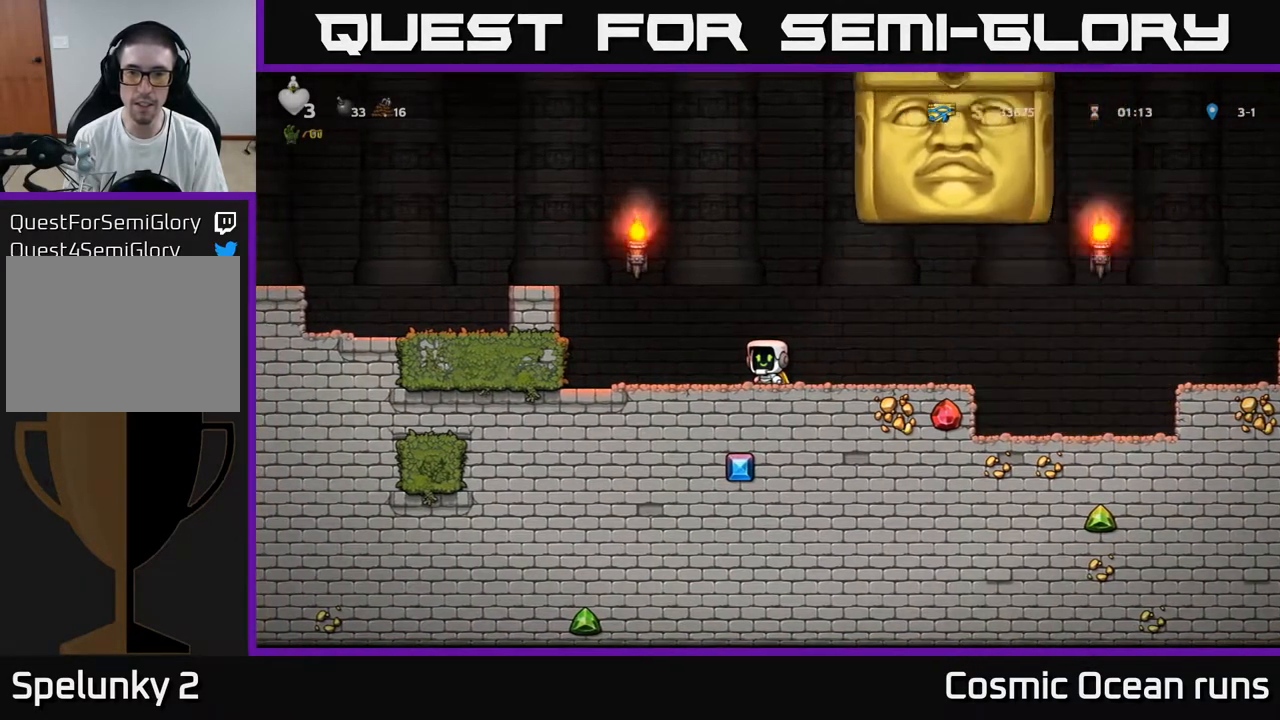
{"buttons": ["DPAD_LEFT"], "left_stick": "center", "right_stick": "center", "events": [[283, "DPAD_LEFT", "down"]]}
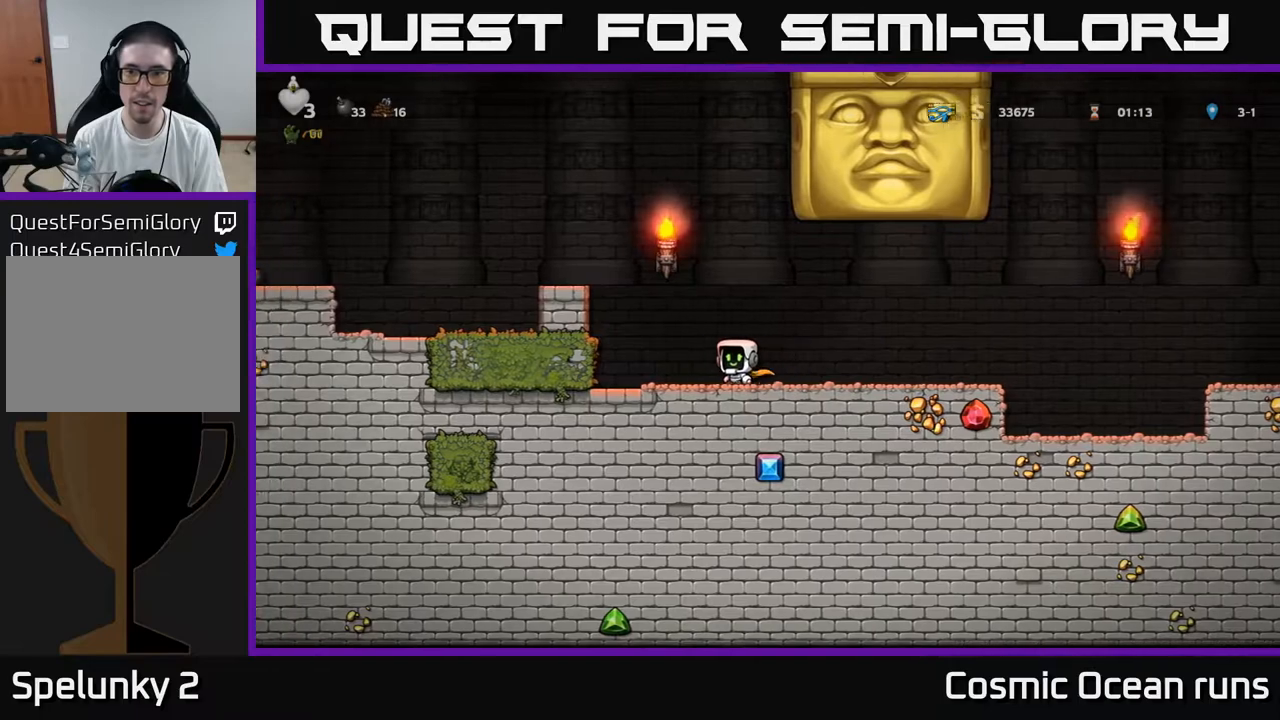
{"buttons": [], "left_stick": "center", "right_stick": "center", "events": [[150, "DPAD_LEFT", "up"]]}
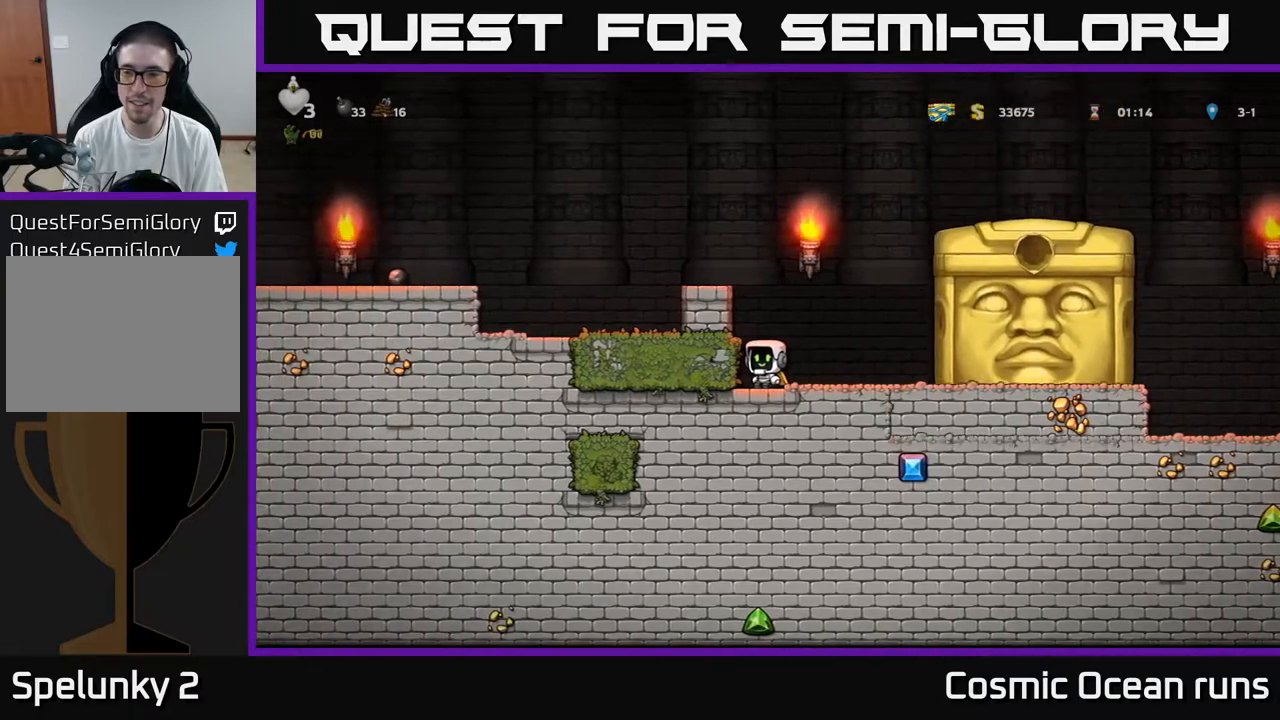
{"buttons": [], "left_stick": "center", "right_stick": "center", "events": []}
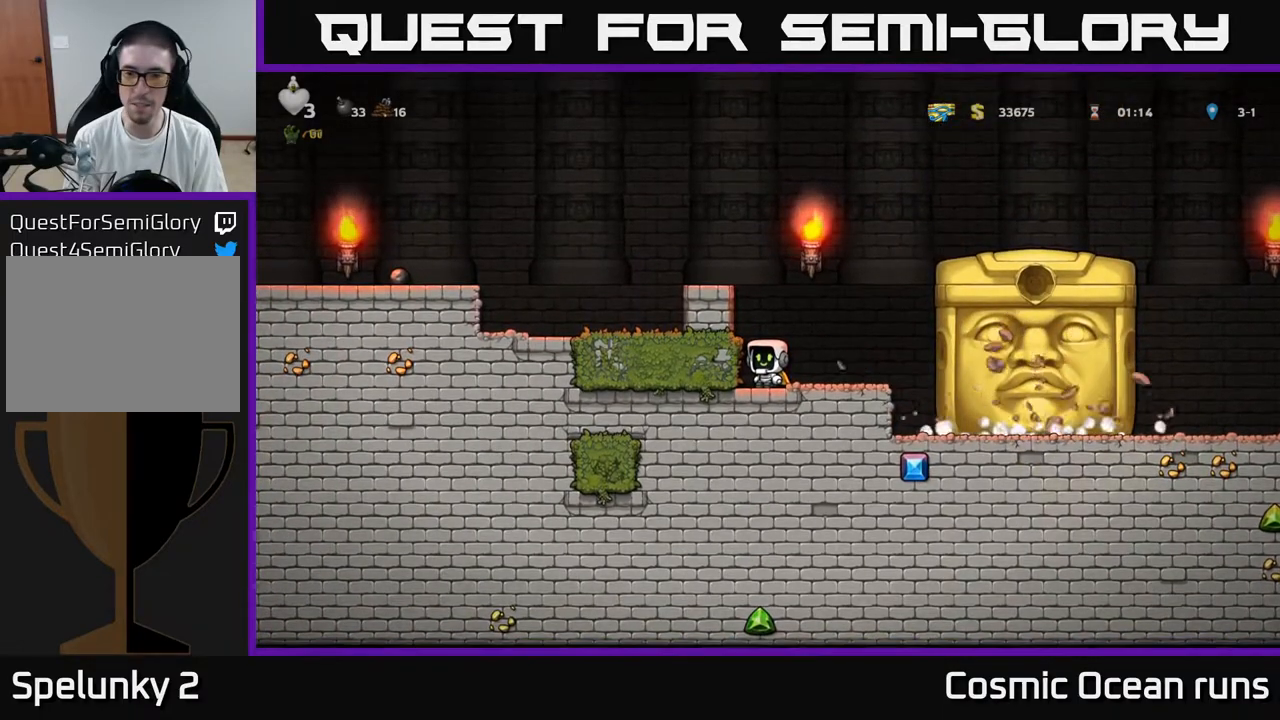
{"buttons": ["DPAD_LEFT"], "left_stick": "center", "right_stick": "center", "events": [[350, "DPAD_LEFT", "down"]]}
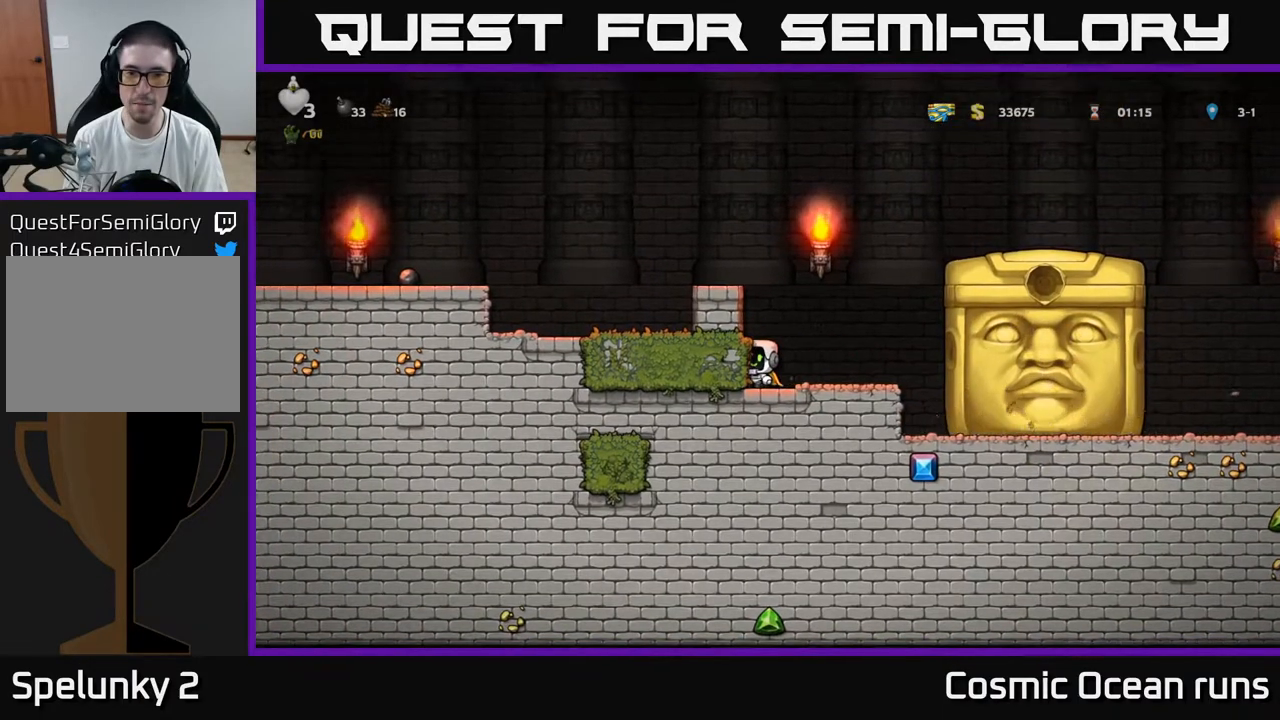
{"buttons": [], "left_stick": "center", "right_stick": "center", "events": [[17, "DPAD_LEFT", "up"]]}
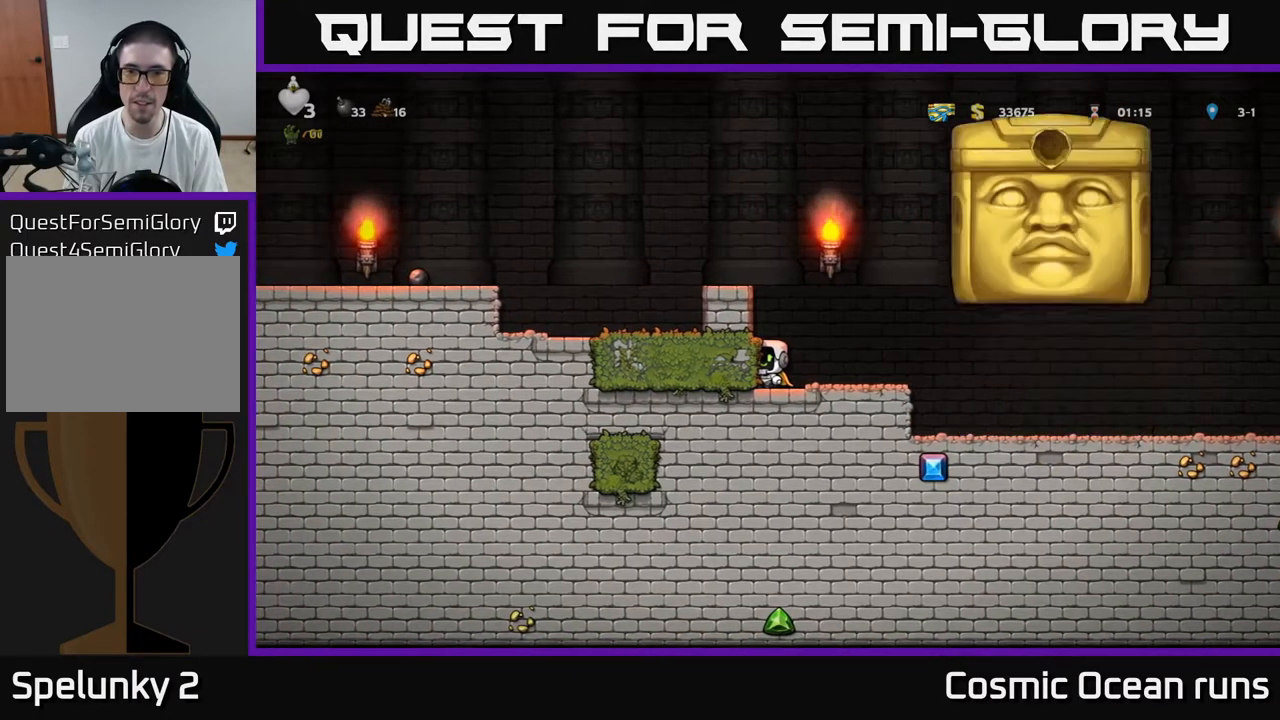
{"buttons": ["DPAD_RIGHT"], "left_stick": "center", "right_stick": "center", "events": [[300, "DPAD_RIGHT", "down"]]}
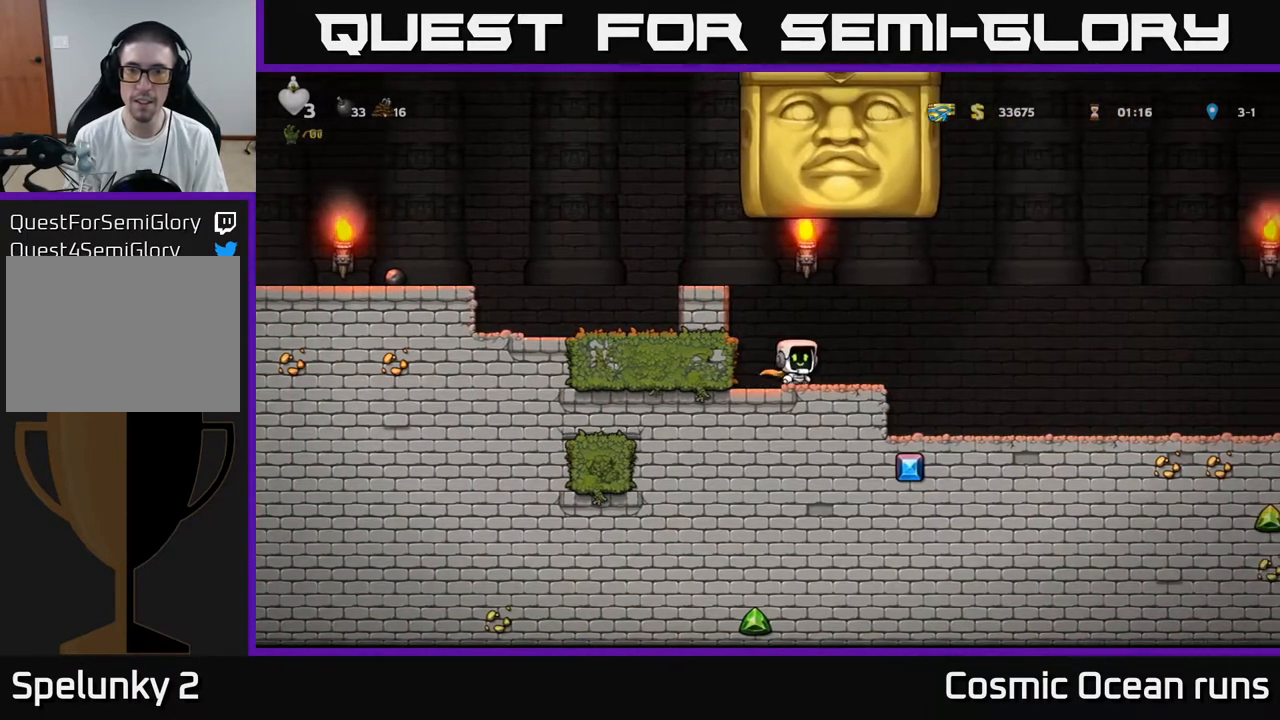
{"buttons": ["DPAD_RIGHT"], "left_stick": "center", "right_stick": "center", "events": []}
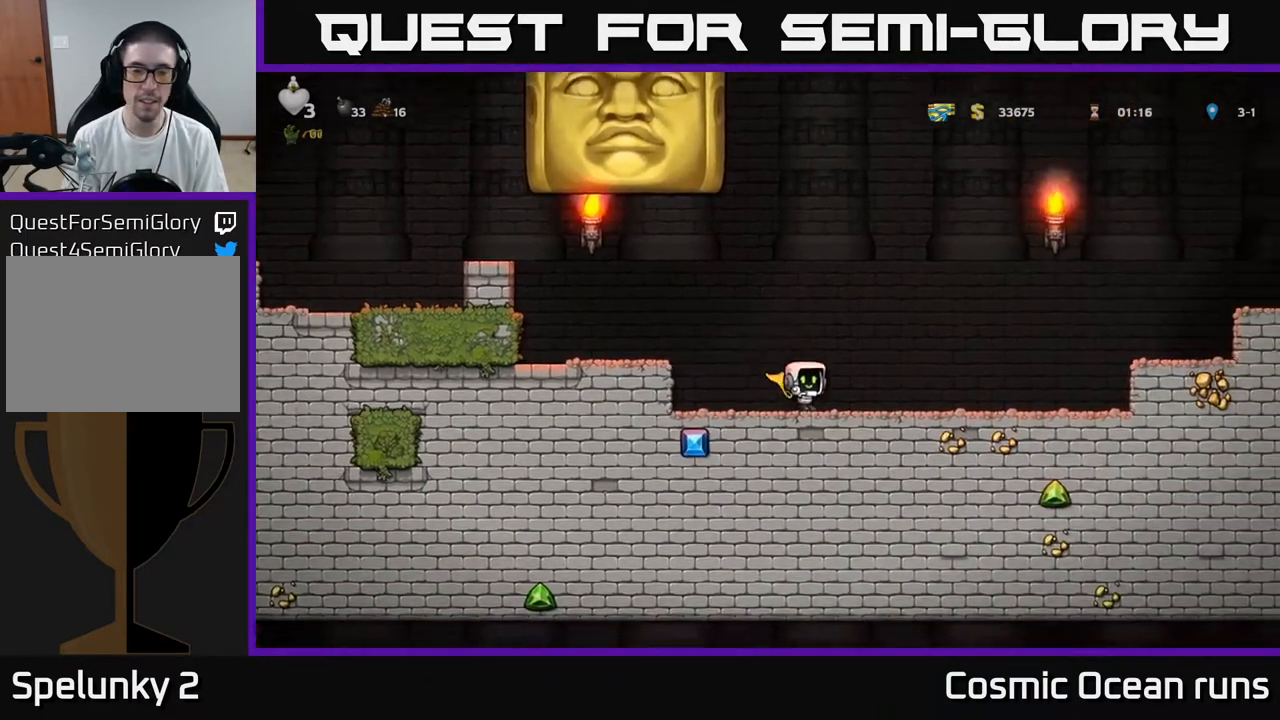
{"buttons": [], "left_stick": "center", "right_stick": "center", "events": [[67, "DPAD_RIGHT", "up"]]}
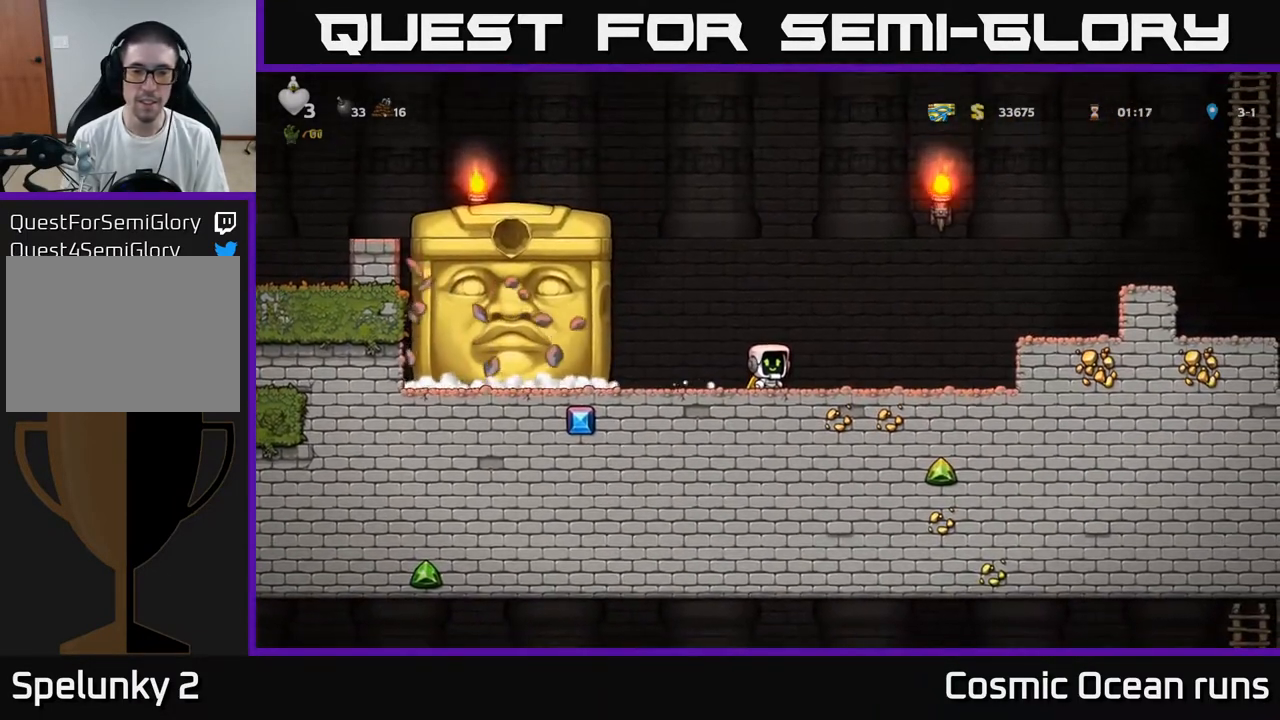
{"buttons": [], "left_stick": "center", "right_stick": "center", "events": []}
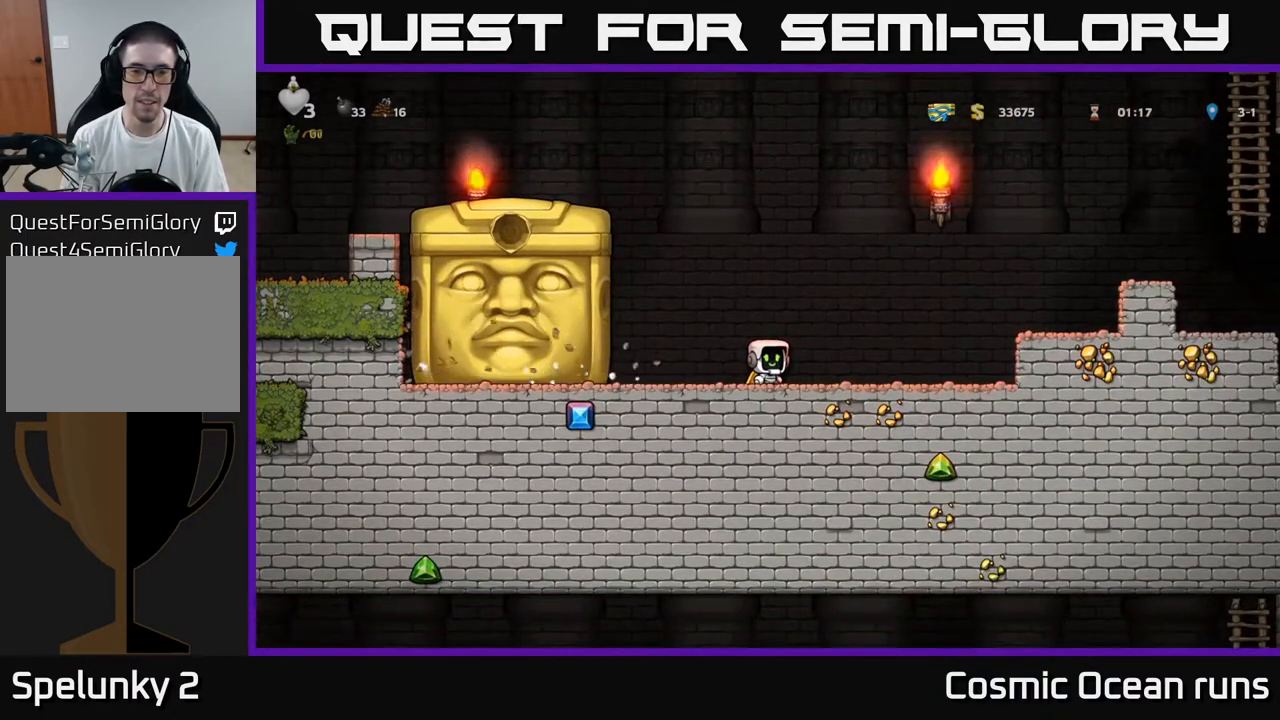
{"buttons": [], "left_stick": "center", "right_stick": "center", "events": [[300, "DPAD_RIGHT", "down"], [333, "DPAD_RIGHT", "up"]]}
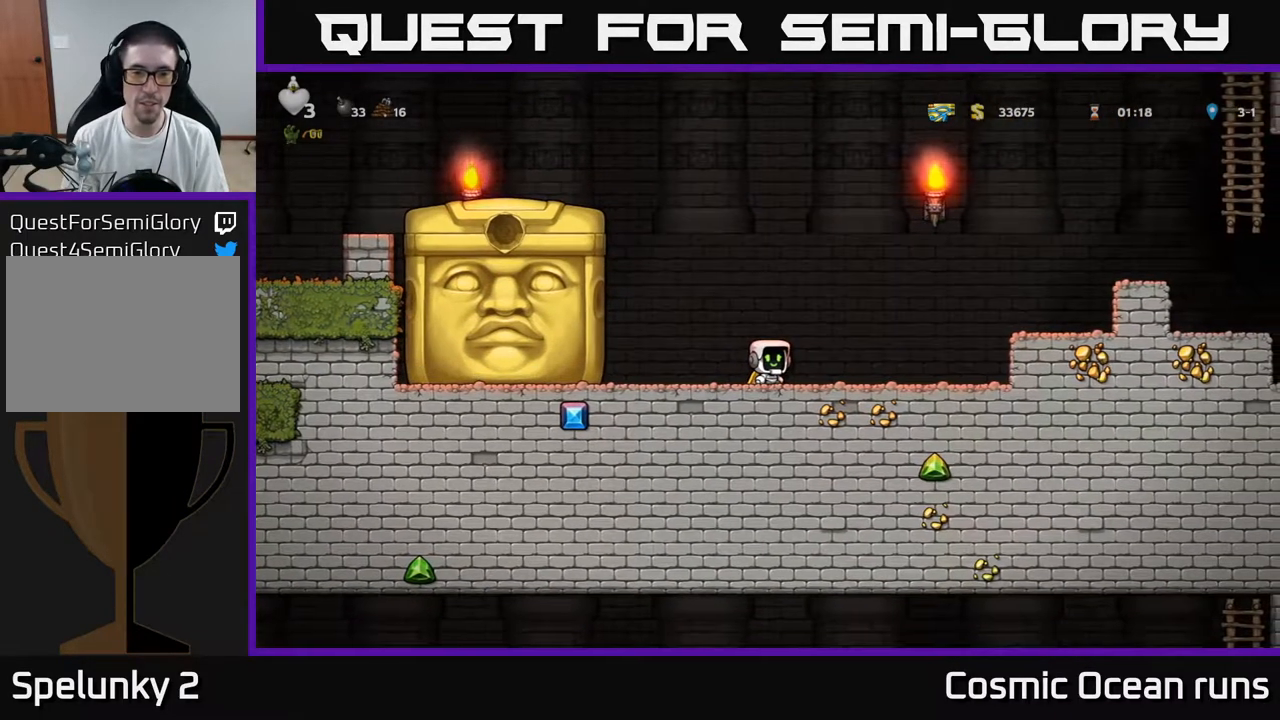
{"buttons": [], "left_stick": "center", "right_stick": "center", "events": []}
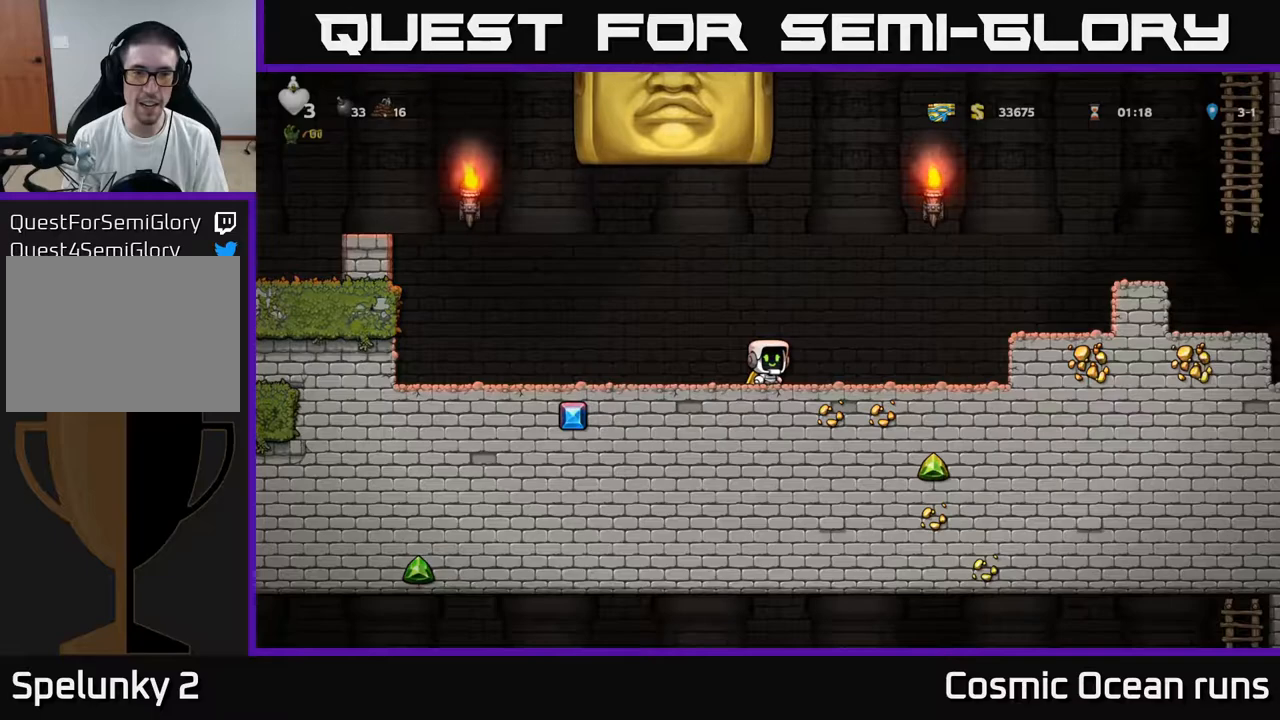
{"buttons": ["DPAD_RIGHT"], "left_stick": "center", "right_stick": "center", "events": [[150, "DPAD_RIGHT", "down"]]}
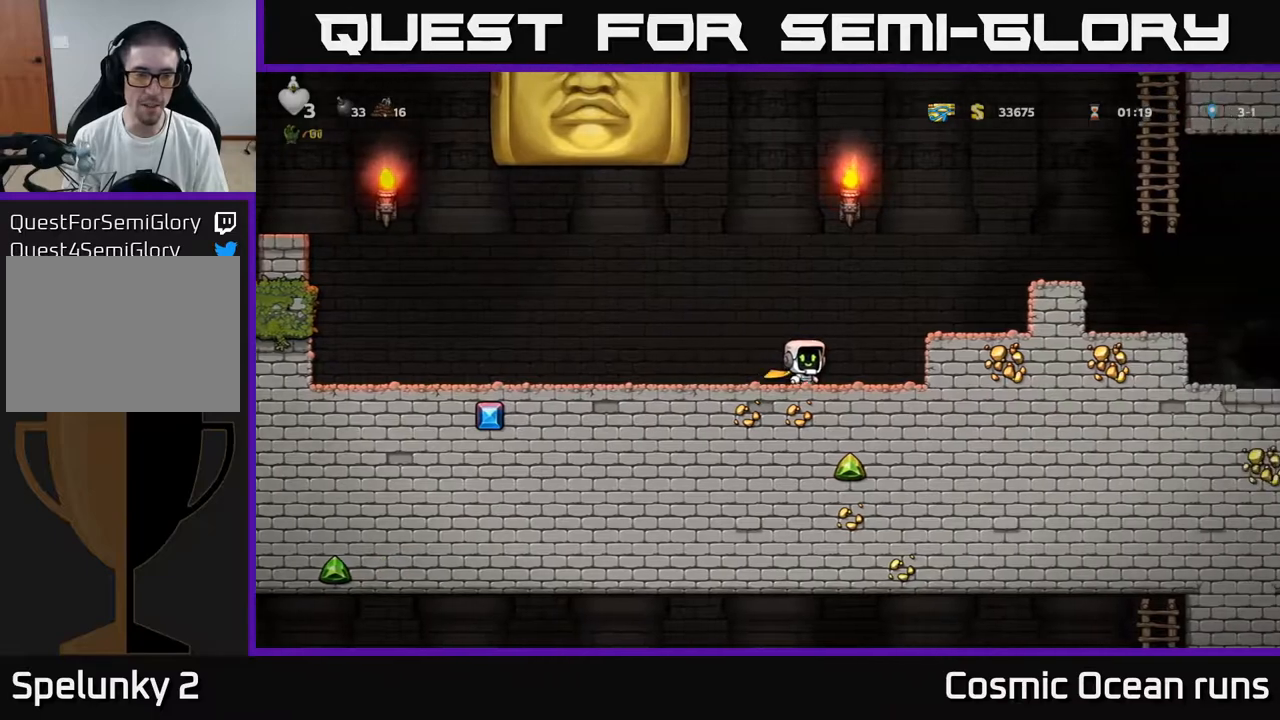
{"buttons": [], "left_stick": "center", "right_stick": "center", "events": [[50, "DPAD_RIGHT", "up"]]}
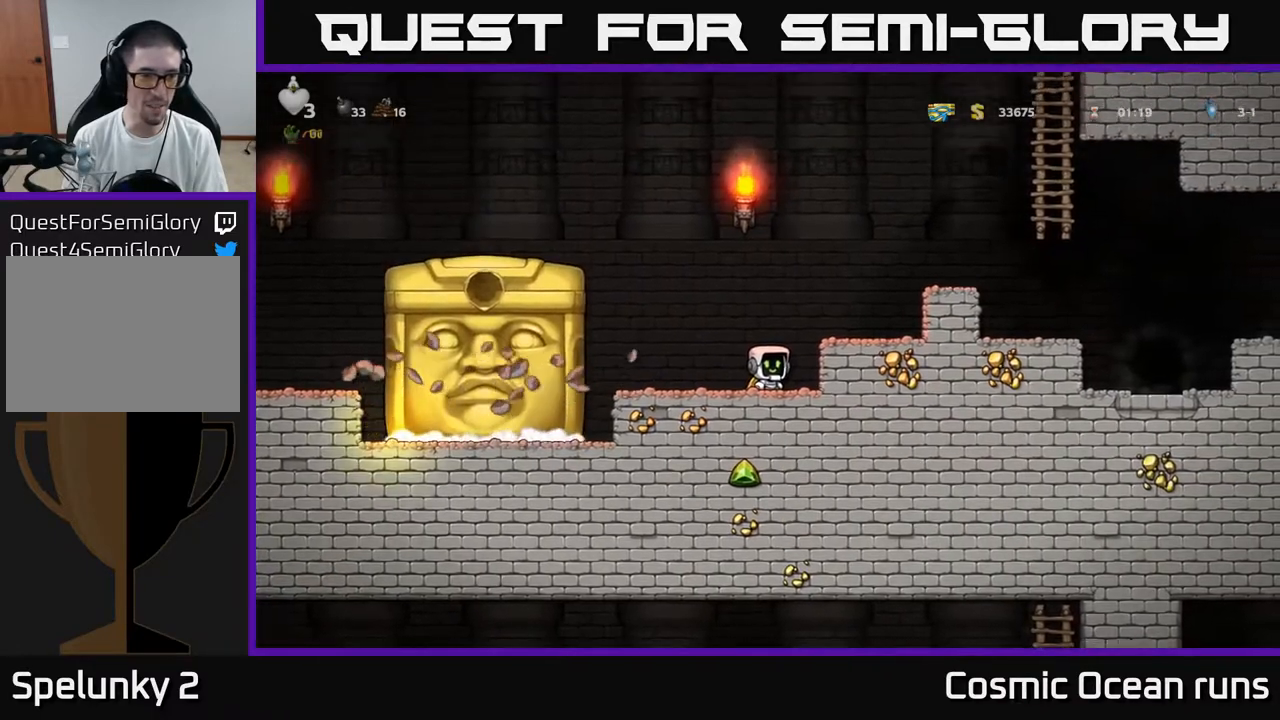
{"buttons": [], "left_stick": "center", "right_stick": "center", "events": [[417, "DPAD_RIGHT", "down"], [500, "DPAD_RIGHT", "up"]]}
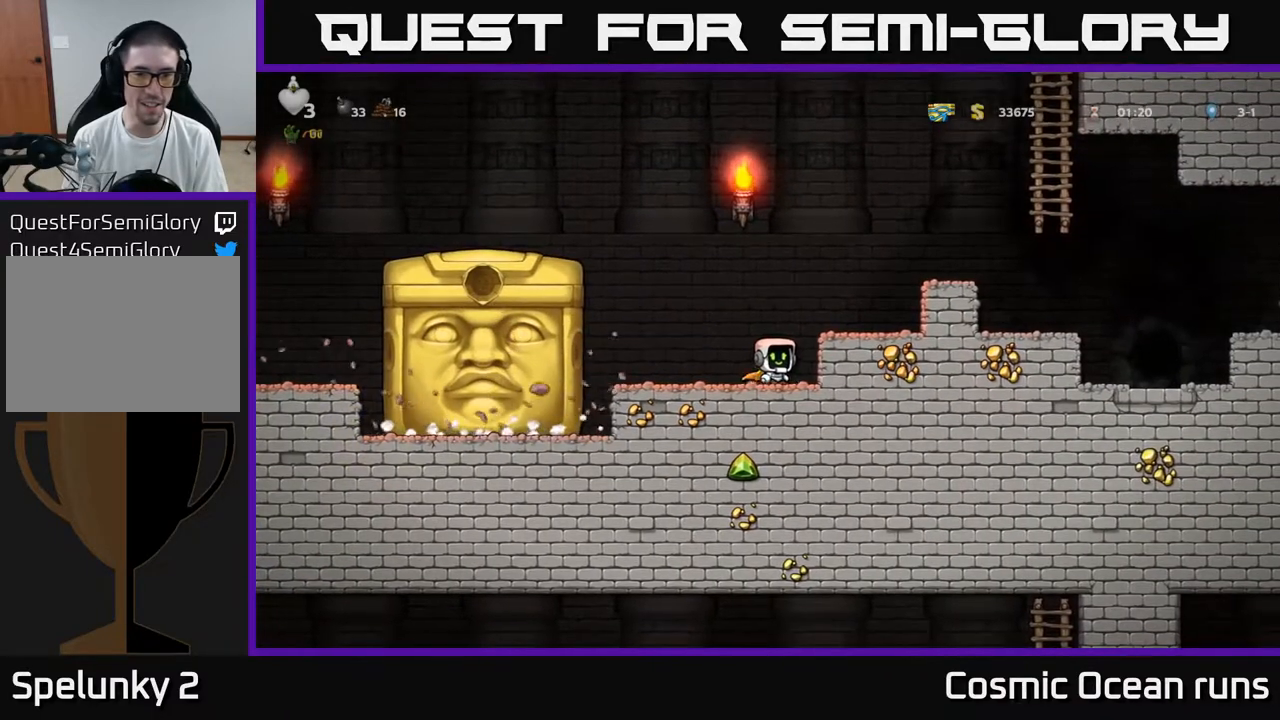
{"buttons": [], "left_stick": "center", "right_stick": "center", "events": []}
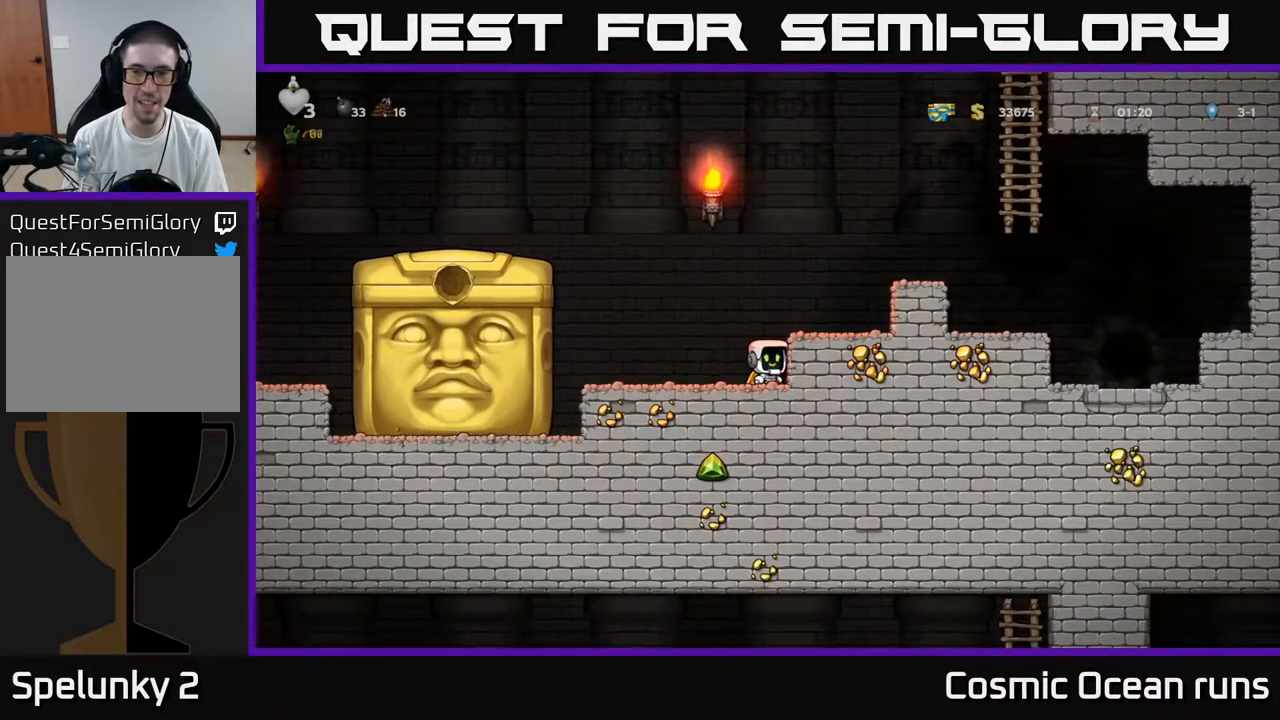
{"buttons": [], "left_stick": "center", "right_stick": "center", "events": []}
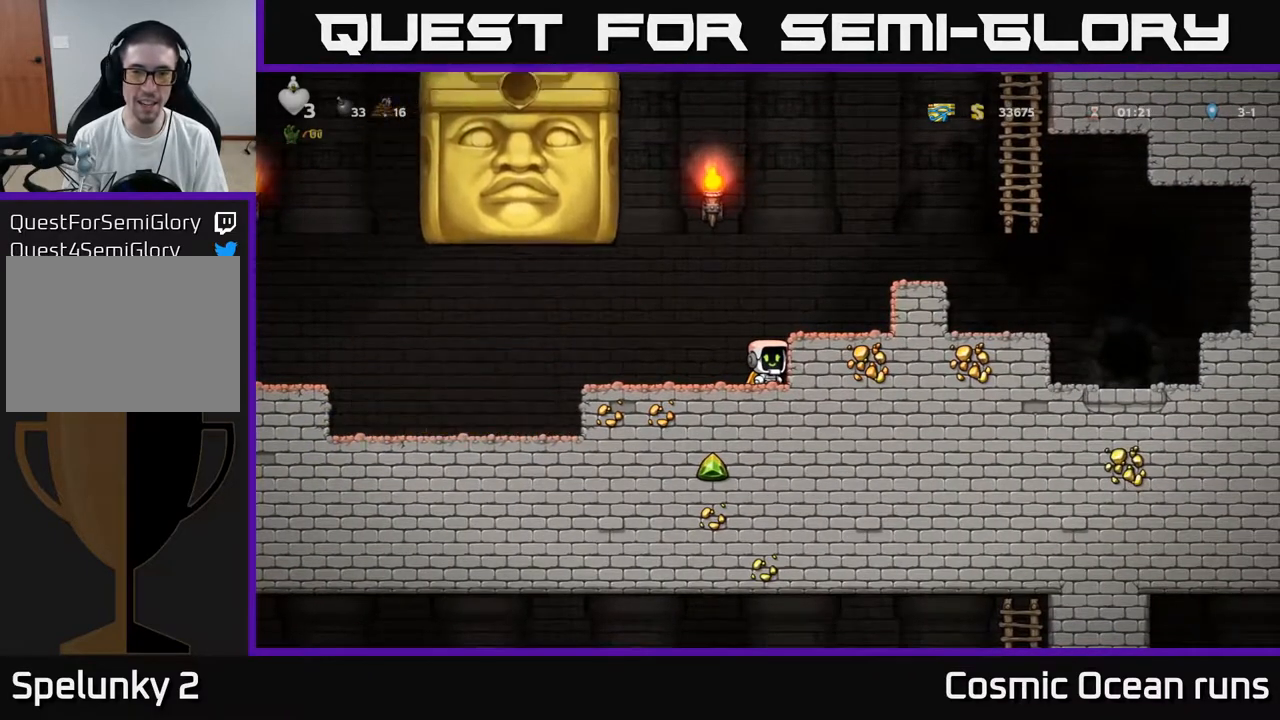
{"buttons": ["DPAD_LEFT"], "left_stick": "center", "right_stick": "center", "events": [[333, "DPAD_LEFT", "down"]]}
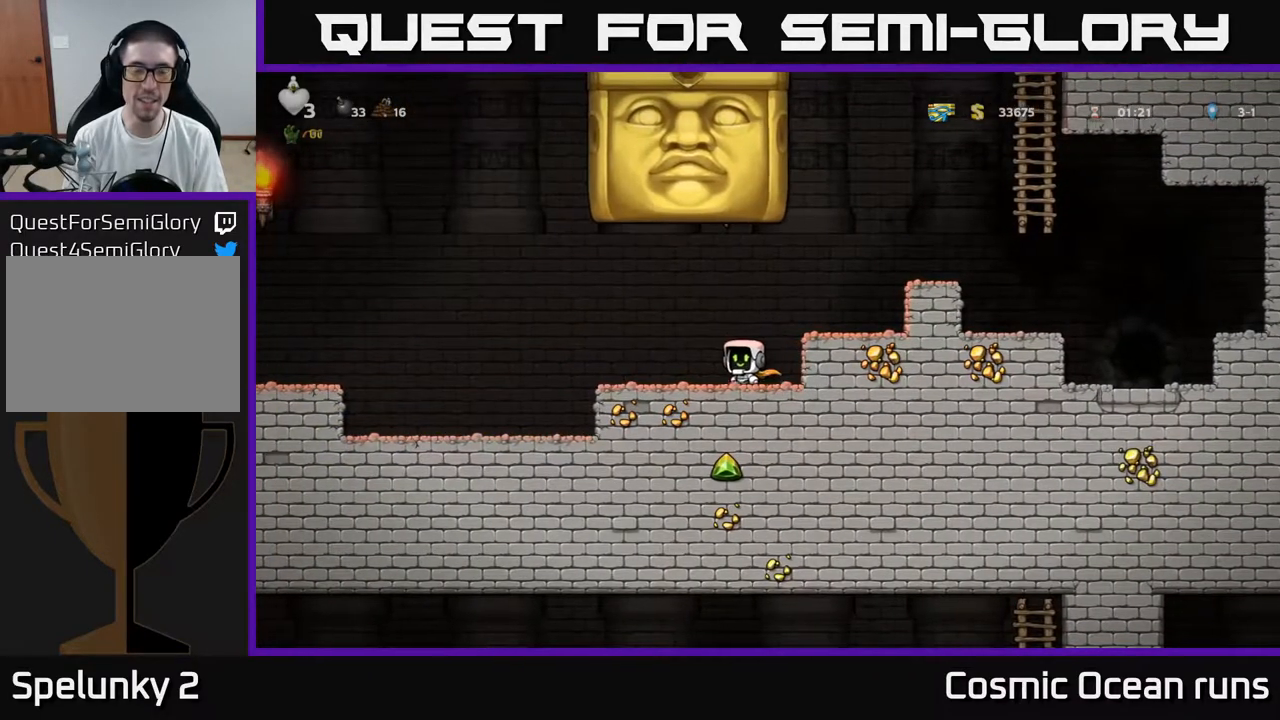
{"buttons": ["DPAD_LEFT"], "left_stick": "center", "right_stick": "center", "events": []}
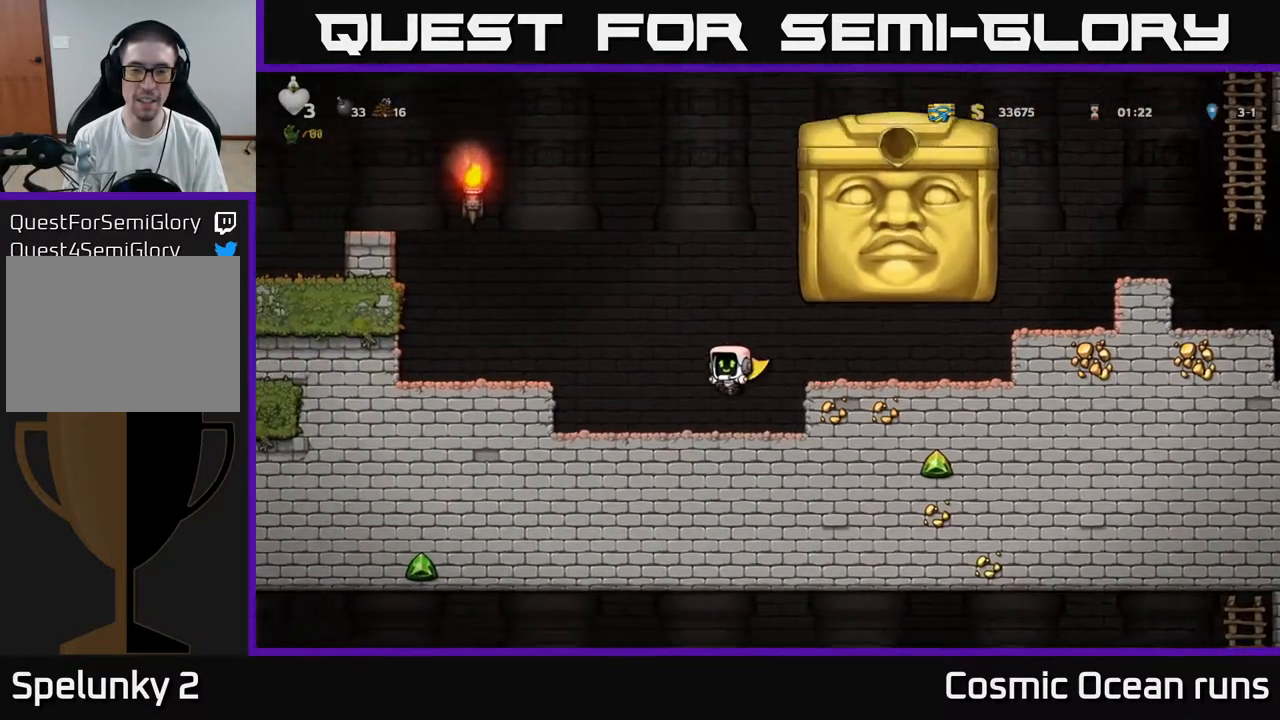
{"buttons": ["DPAD_LEFT"], "left_stick": "center", "right_stick": "center", "events": [[150, "DPAD_LEFT", "up"], [267, "A", "down"], [400, "DPAD_LEFT", "down"], [433, "A", "up"]]}
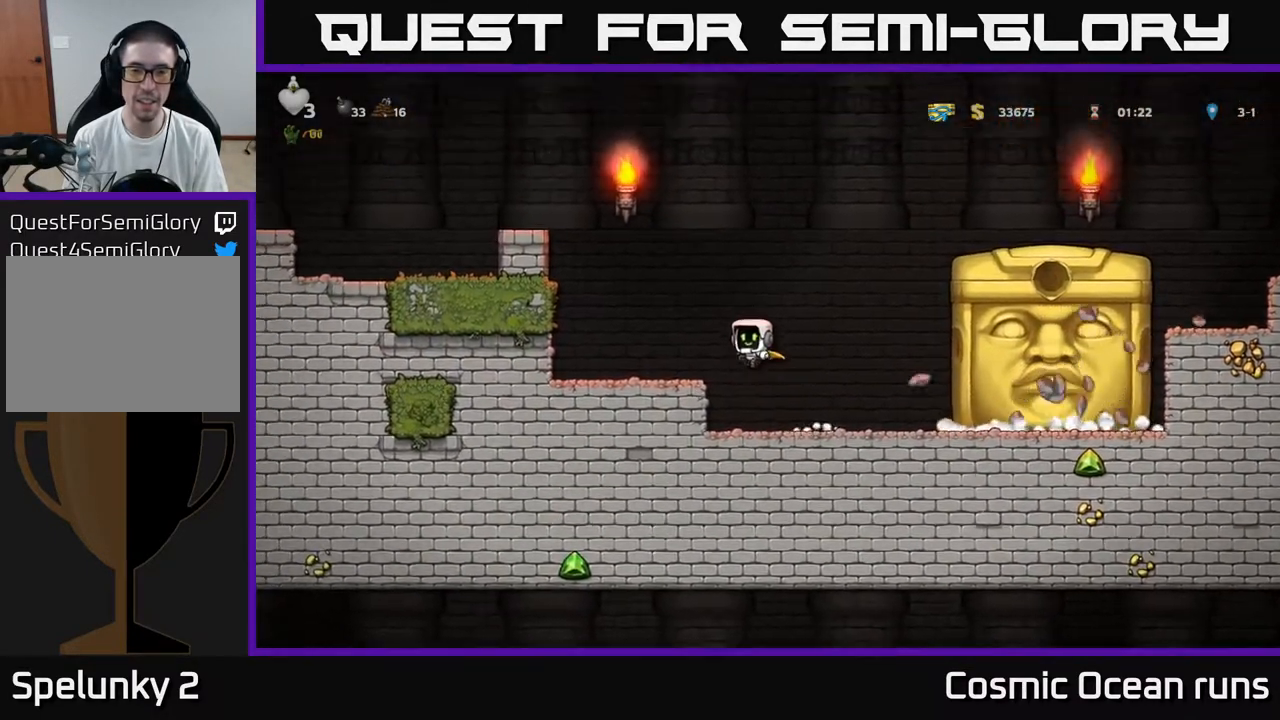
{"buttons": [], "left_stick": "center", "right_stick": "center", "events": [[67, "DPAD_LEFT", "up"], [217, "DPAD_LEFT", "down"], [317, "A", "down"], [467, "A", "up"], [500, "DPAD_LEFT", "up"]]}
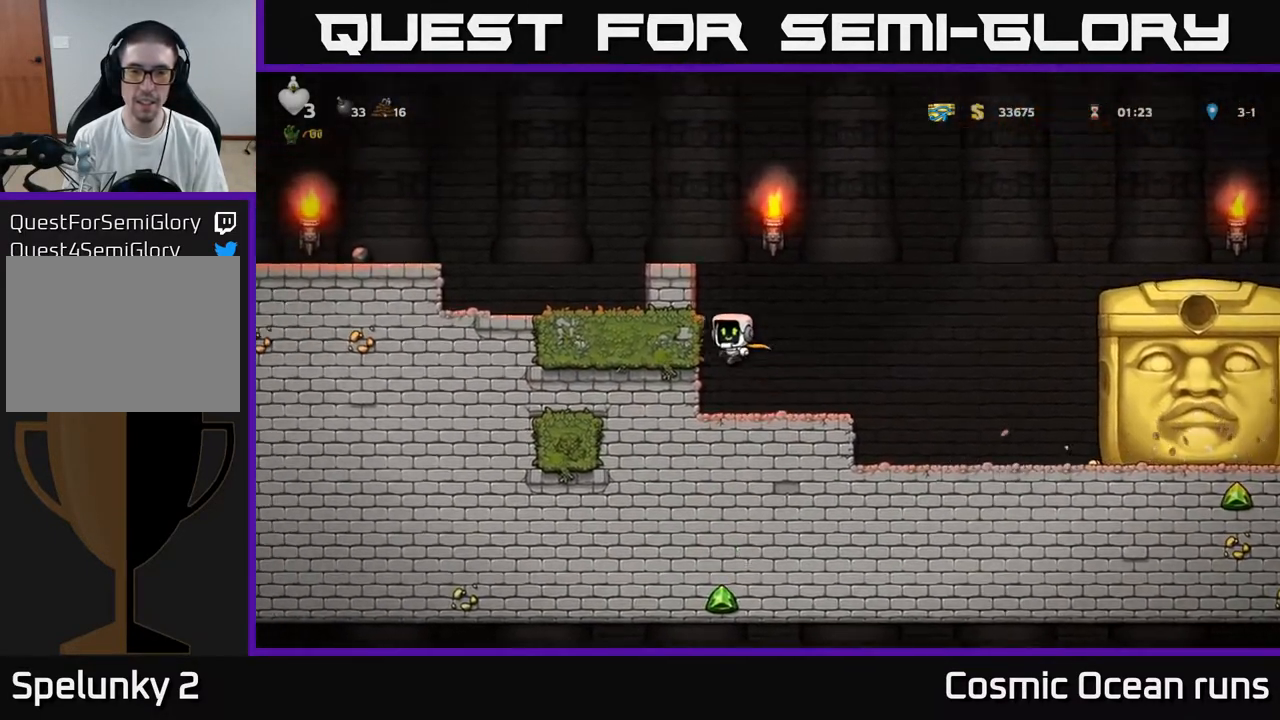
{"buttons": ["DPAD_RIGHT"], "left_stick": "center", "right_stick": "center", "events": [[100, "DPAD_RIGHT", "down"]]}
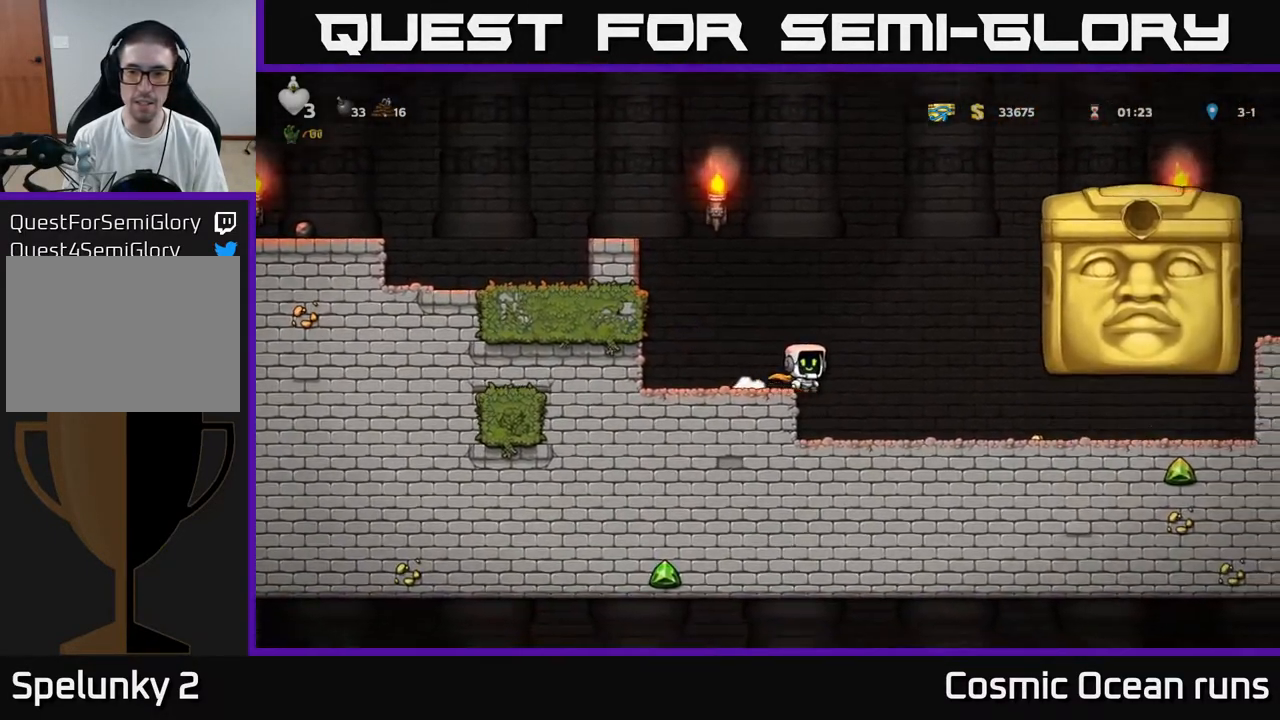
{"buttons": [], "left_stick": "center", "right_stick": "center", "events": [[17, "DPAD_RIGHT", "up"], [83, "DPAD_LEFT", "down"], [233, "DPAD_LEFT", "up"]]}
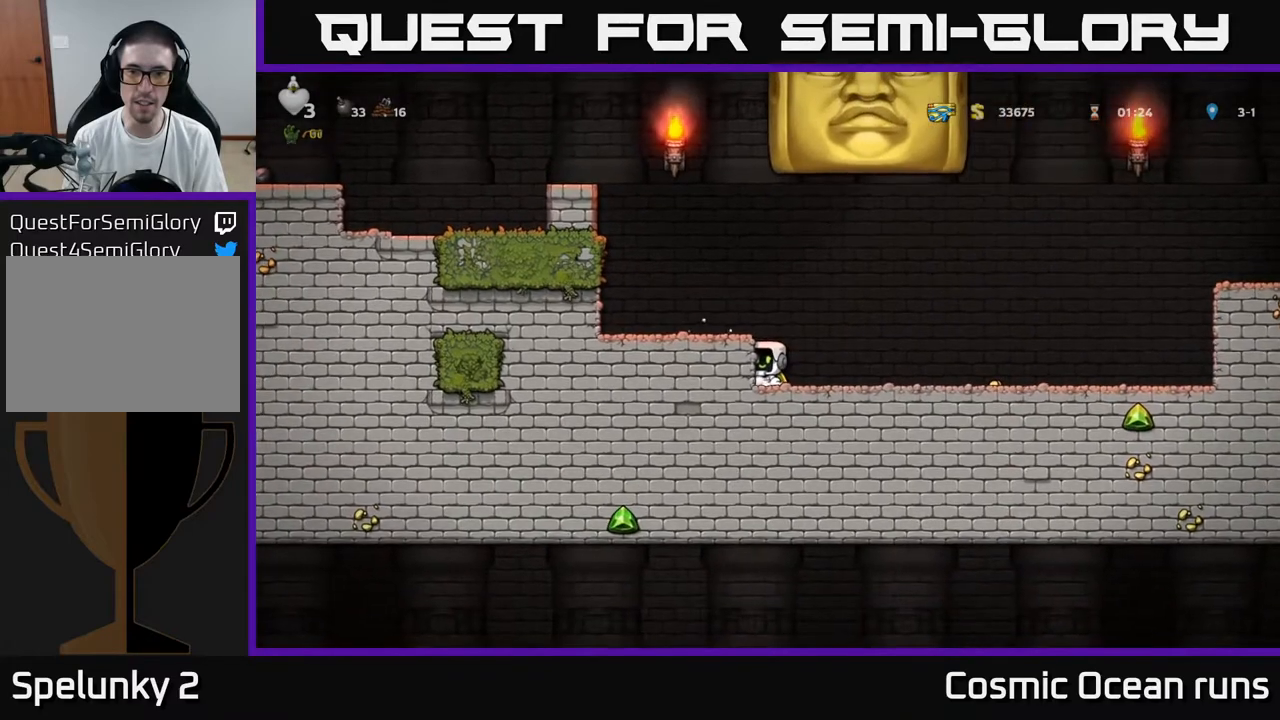
{"buttons": ["DPAD_RIGHT"], "left_stick": "center", "right_stick": "center", "events": [[50, "DPAD_RIGHT", "down"]]}
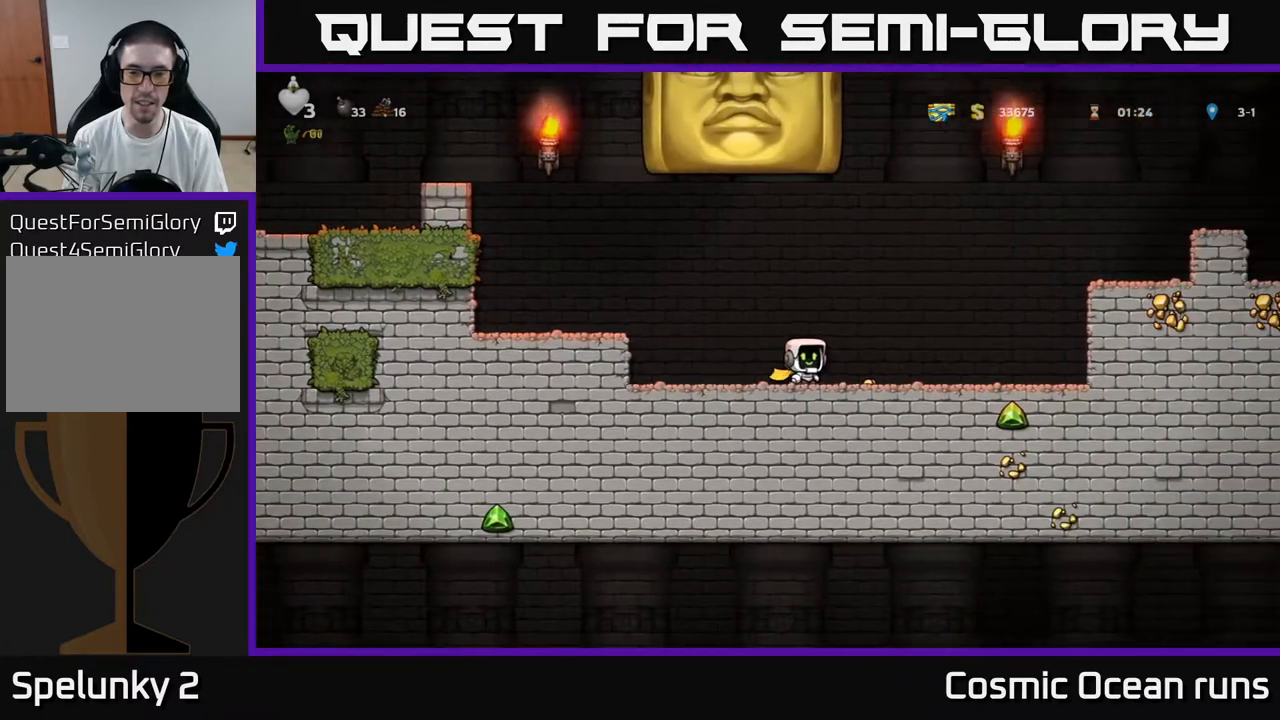
{"buttons": [], "left_stick": "center", "right_stick": "center", "events": [[250, "DPAD_RIGHT", "up"]]}
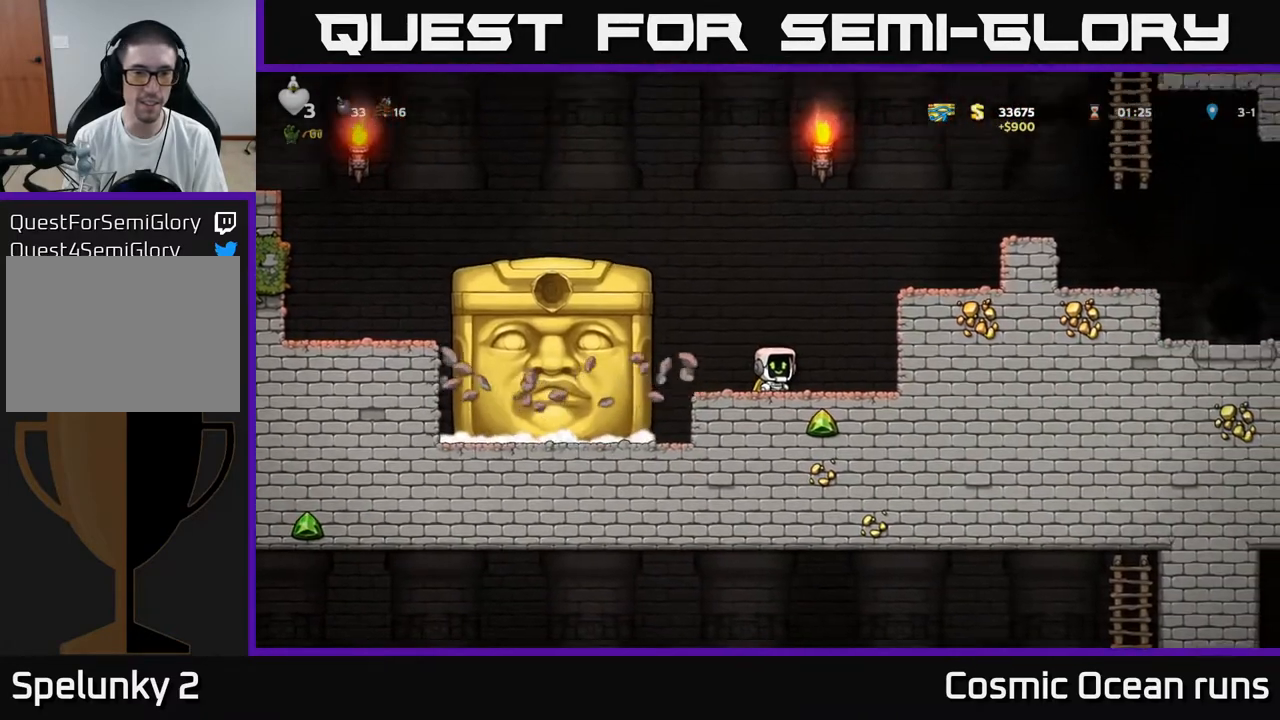
{"buttons": [], "left_stick": "center", "right_stick": "center", "events": [[233, "DPAD_RIGHT", "down"], [400, "DPAD_RIGHT", "up"]]}
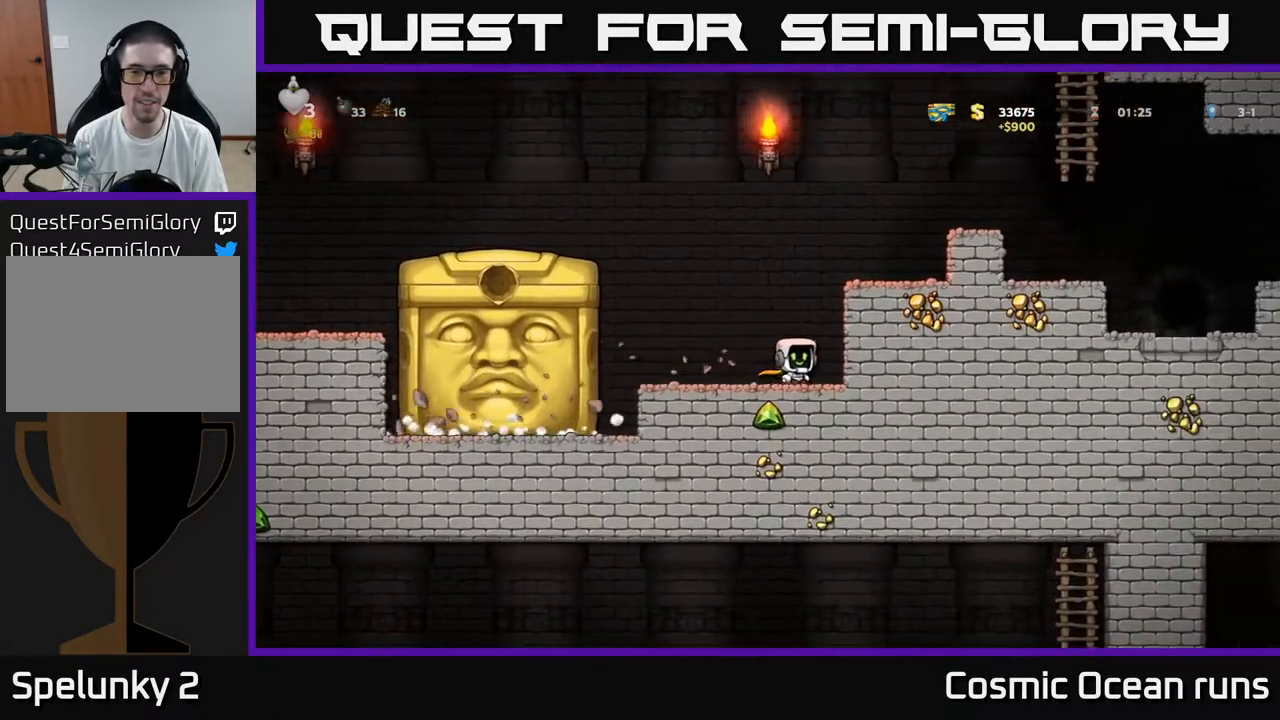
{"buttons": [], "left_stick": "center", "right_stick": "center", "events": [[333, "DPAD_RIGHT", "down"], [400, "DPAD_RIGHT", "up"]]}
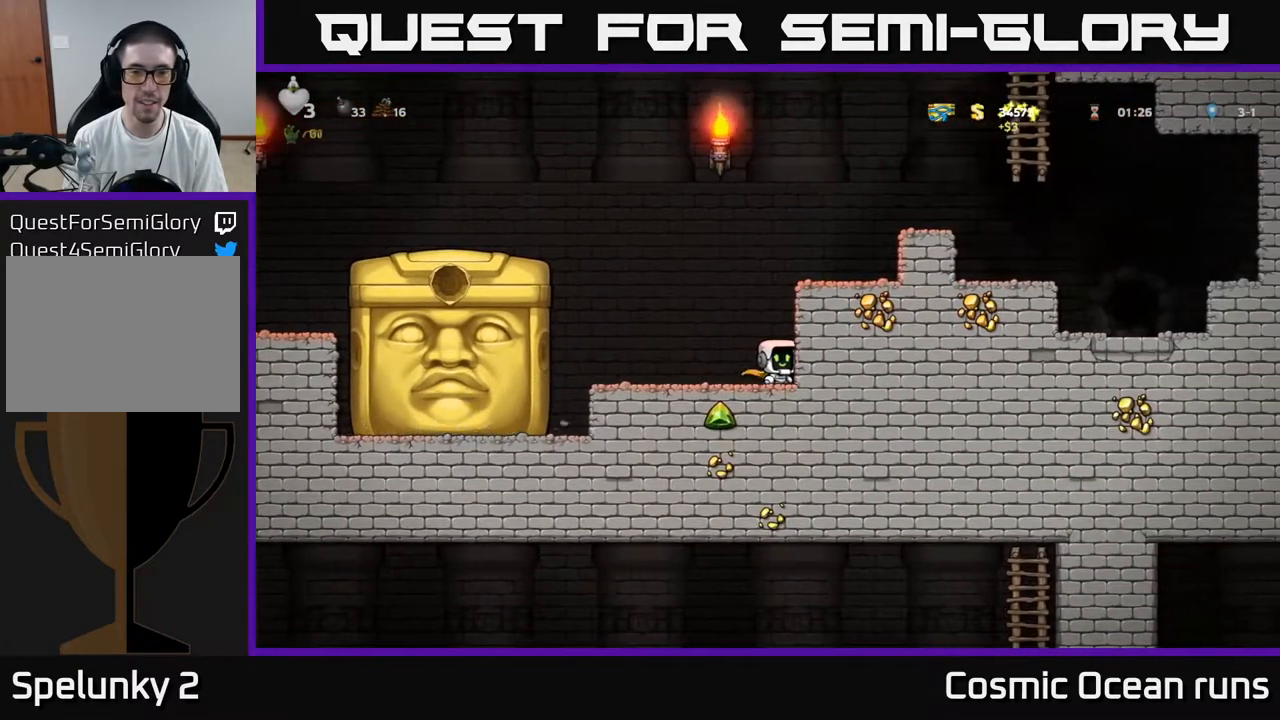
{"buttons": [], "left_stick": "center", "right_stick": "center", "events": [[150, "DPAD_RIGHT", "down"], [250, "DPAD_RIGHT", "up"]]}